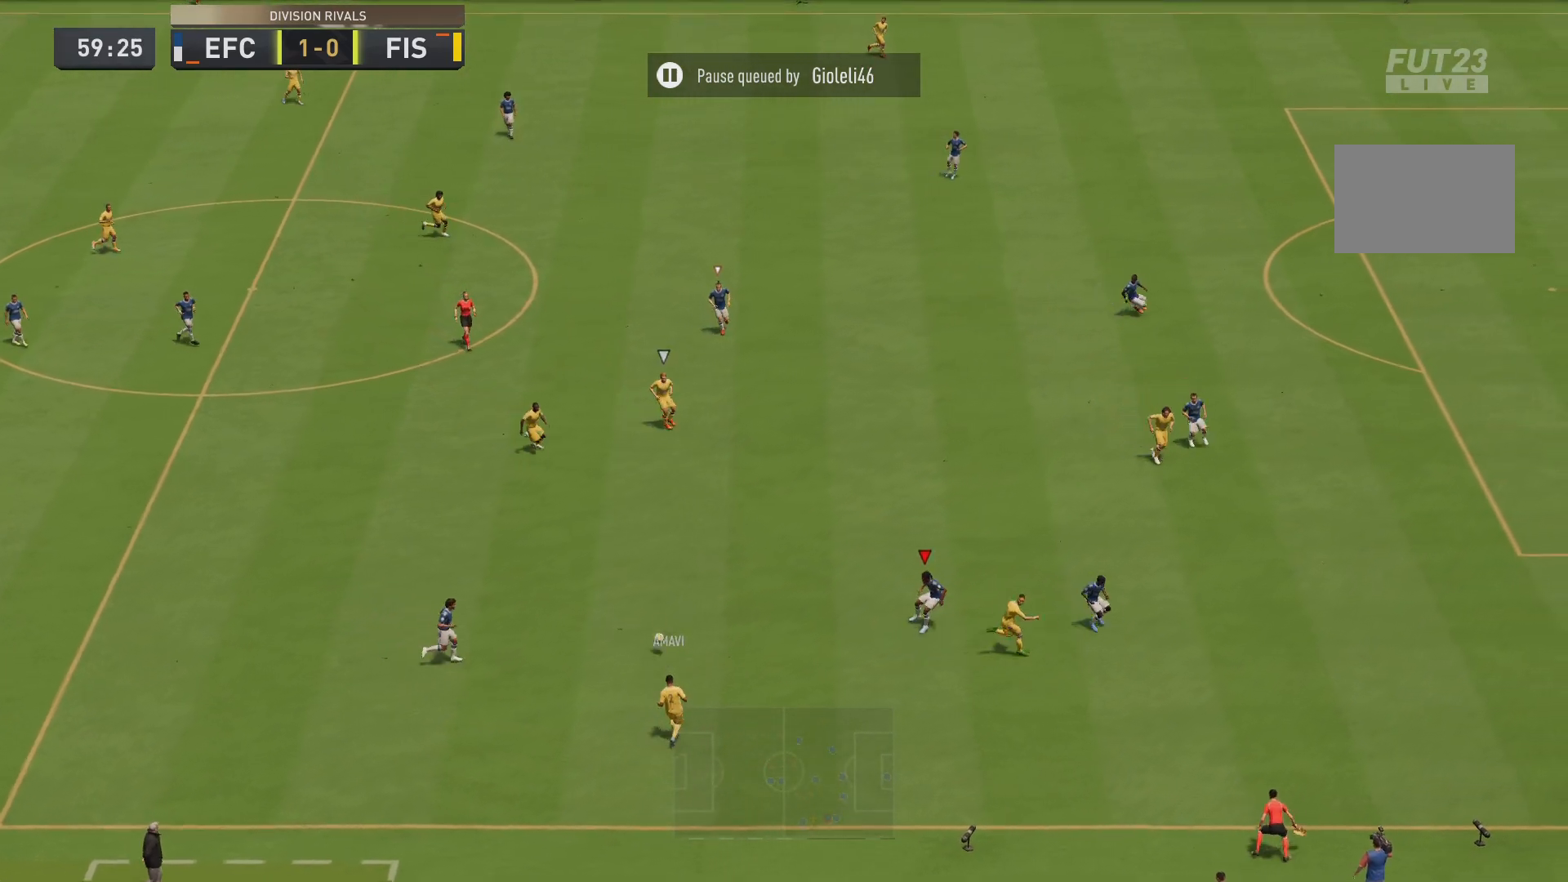
Gameplay with a controller (PlayStation layout); each line is a JSON object with the inputs held at the frame after it. "events" lists button and stick changes between this image and that frame as [ms after this image, input, new state], when the widget could be followed in between. Not read: L3 R3.
{"buttons": ["R2"], "left_stick": "up", "right_stick": "center", "events": [[234, "L2", "up"]]}
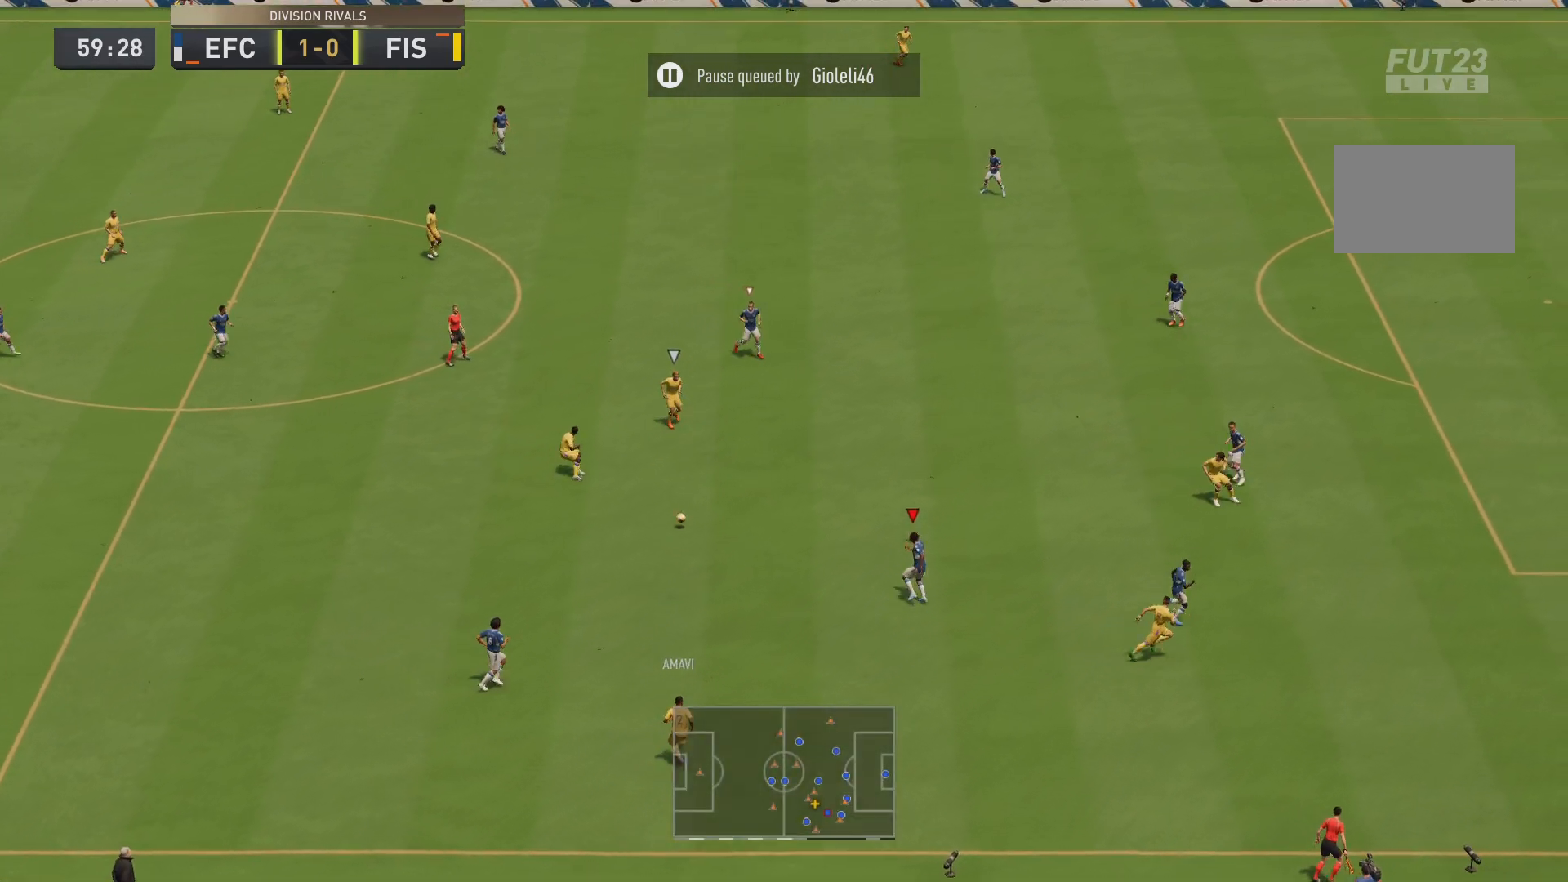
{"buttons": ["R2"], "left_stick": "up-right", "right_stick": "center", "events": [[267, "left_stick", "up-right"]]}
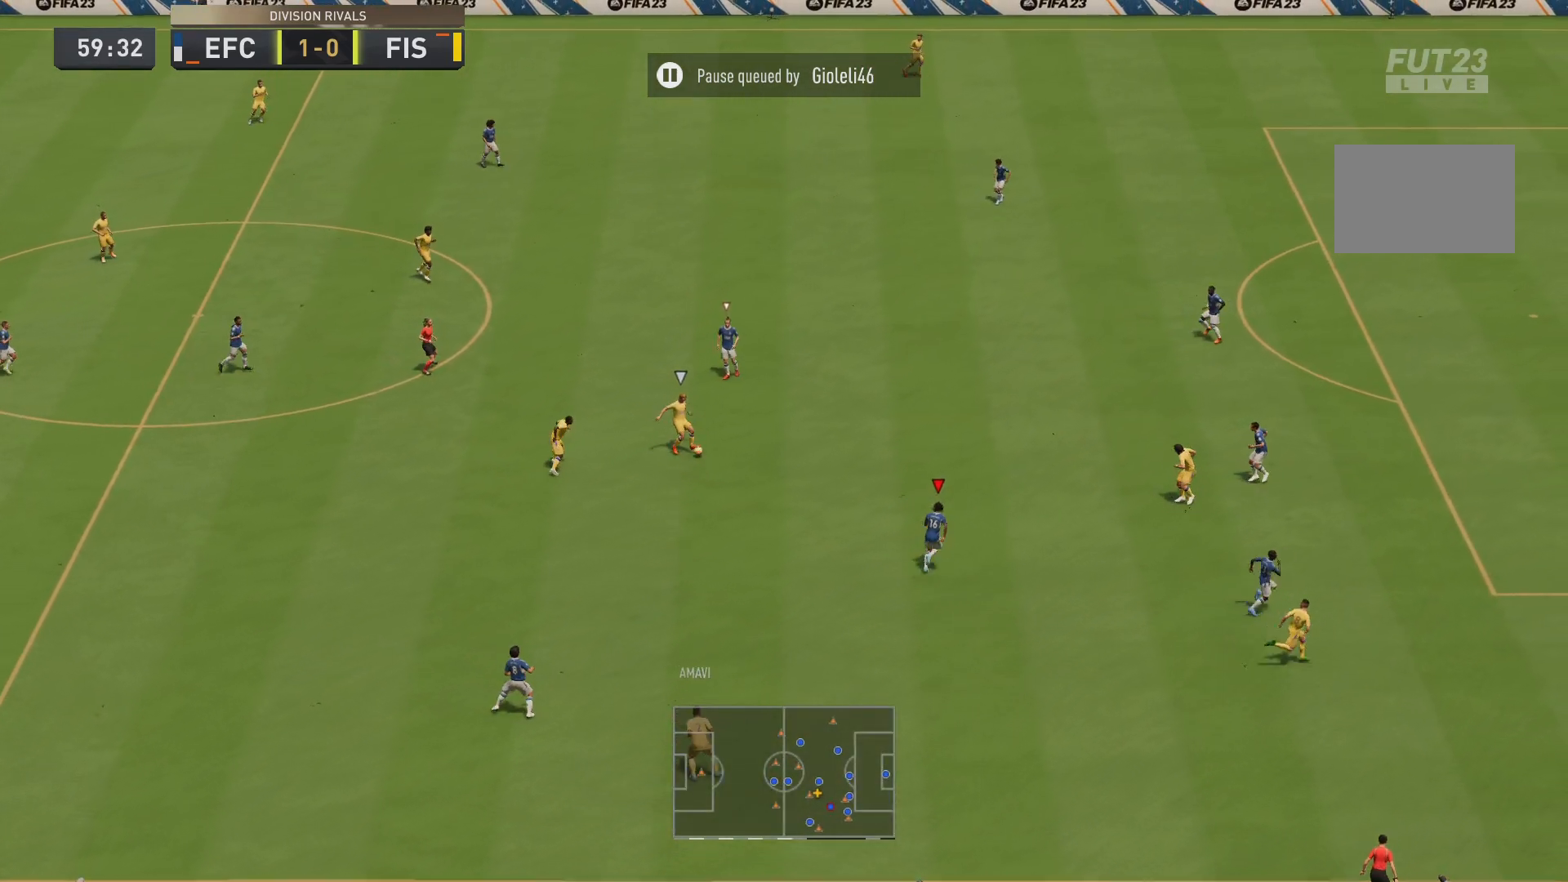
{"buttons": ["R2"], "left_stick": "up-right", "right_stick": "center", "events": [[133, "L1", "down"], [250, "R2", "up"], [267, "L1", "up"], [267, "left_stick", "up"], [350, "R2", "down"], [367, "left_stick", "up-right"]]}
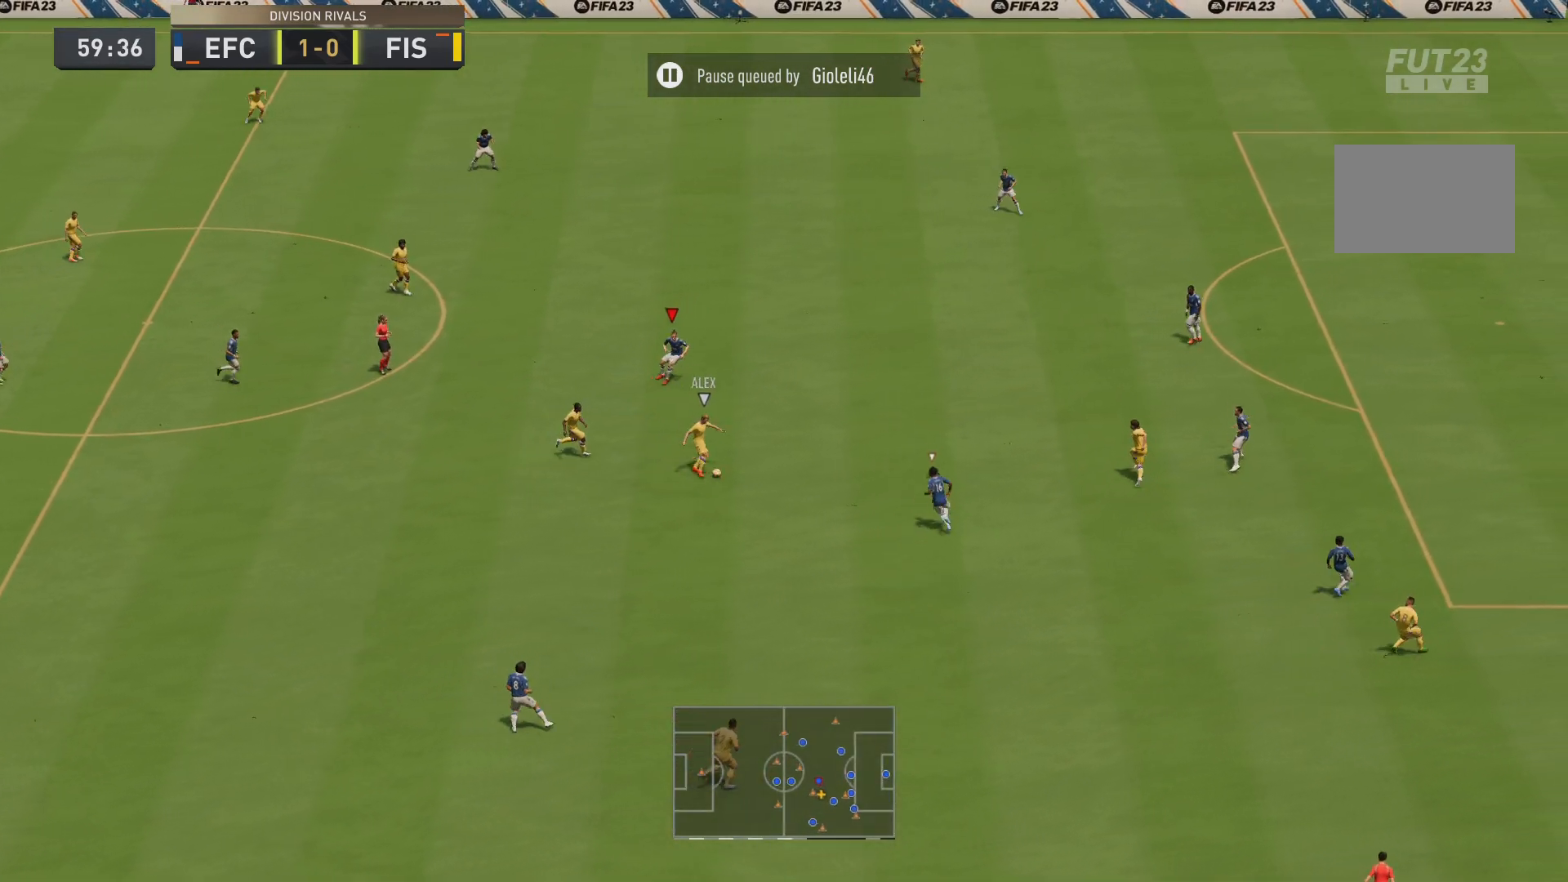
{"buttons": ["R2"], "left_stick": "up-right", "right_stick": "center", "events": [[384, "L1", "down"], [451, "L1", "up"]]}
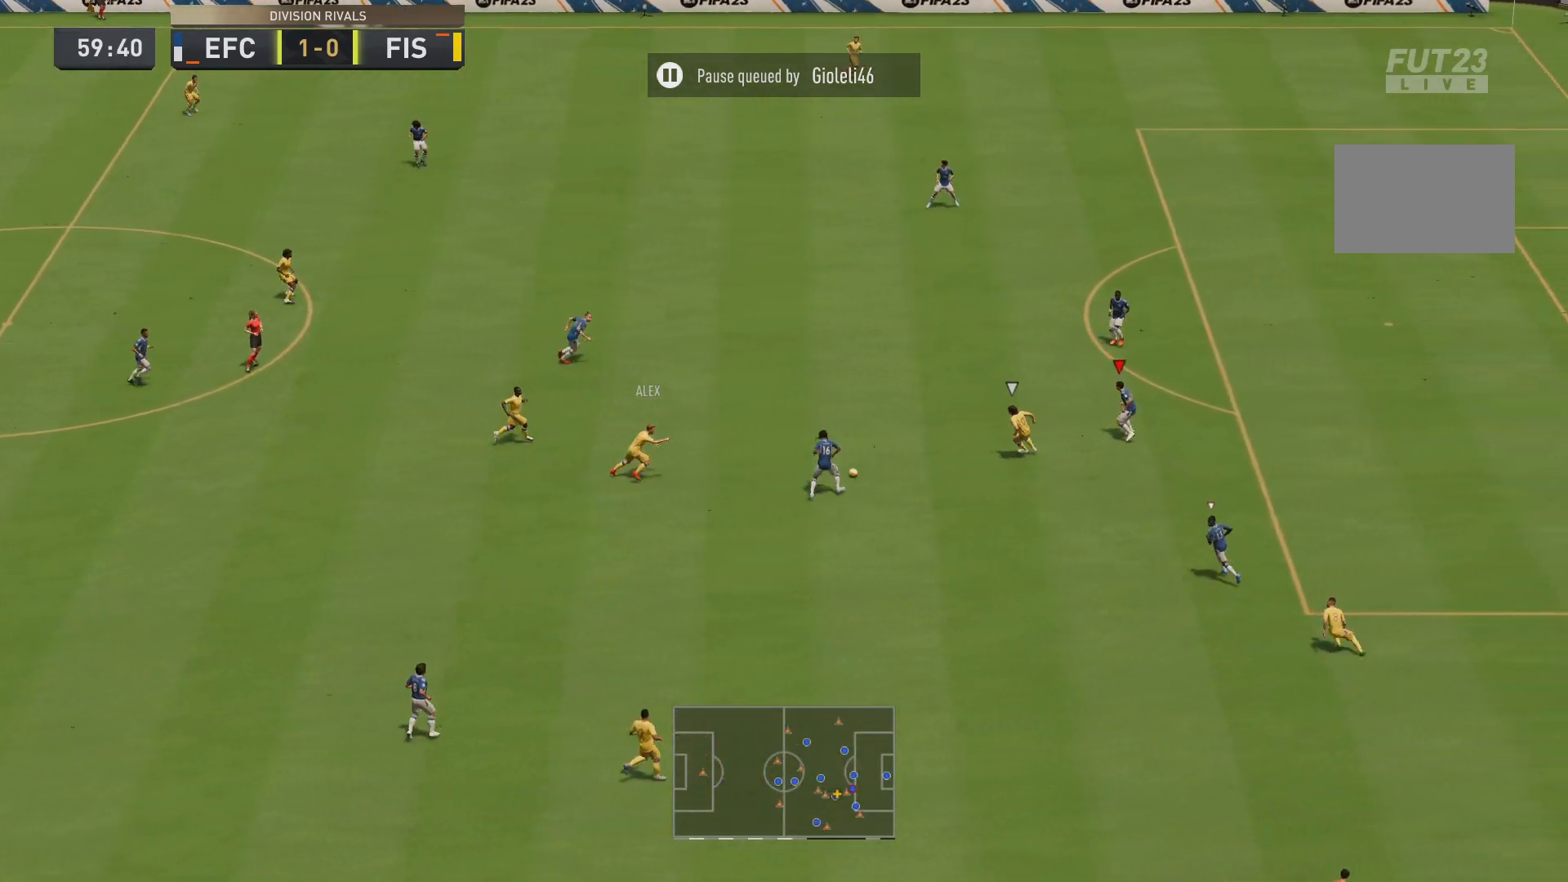
{"buttons": ["R2"], "left_stick": "up", "right_stick": "center", "events": [[450, "left_stick", "up"]]}
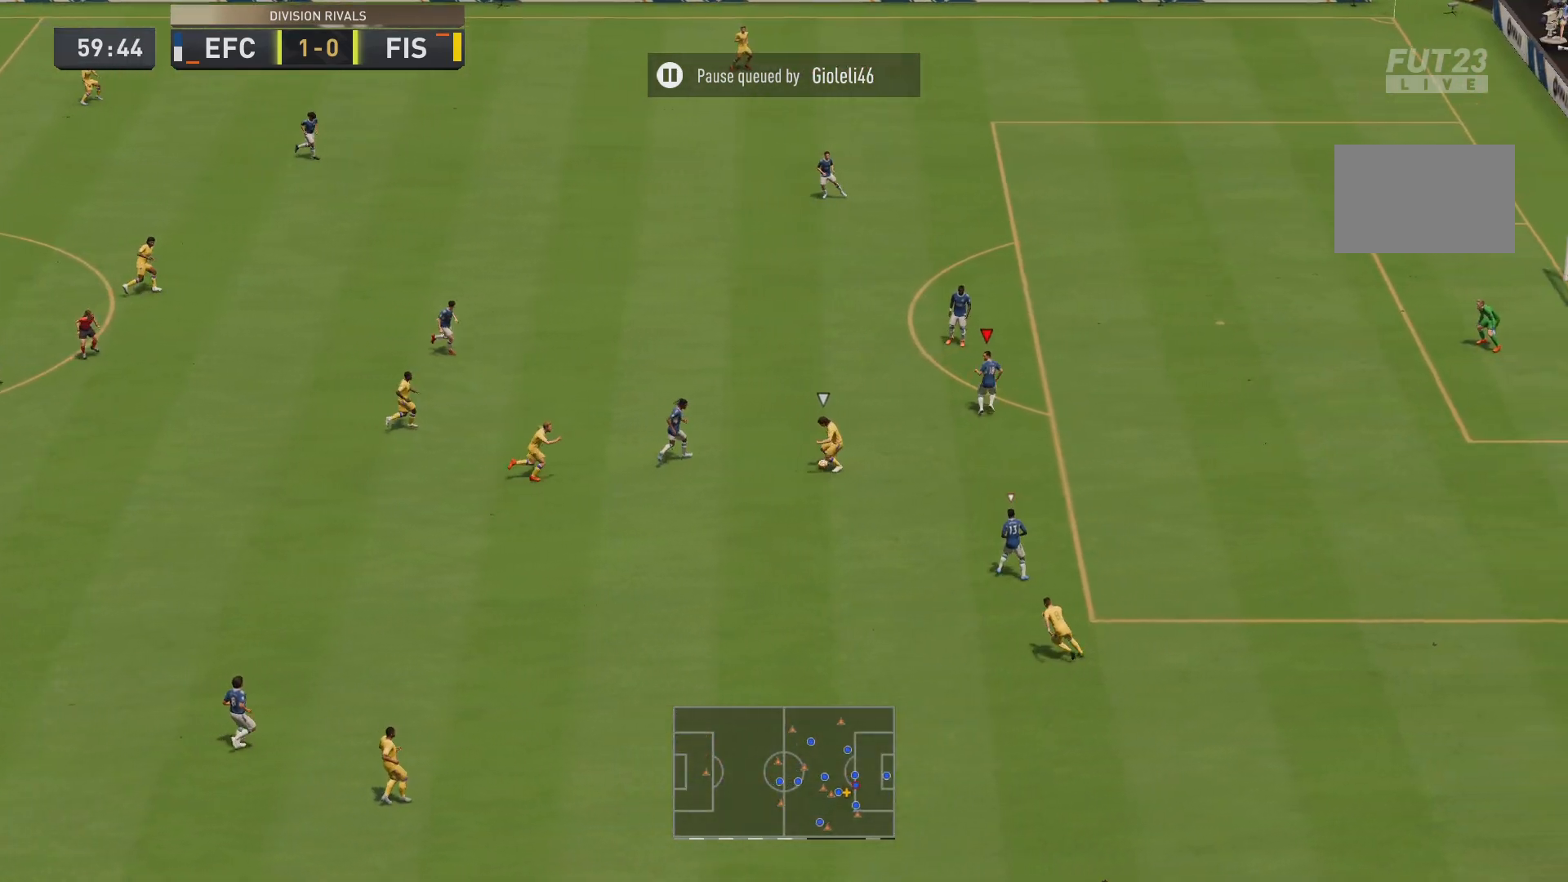
{"buttons": [], "left_stick": "down-right", "right_stick": "center", "events": [[34, "R2", "up"], [84, "left_stick", "right"], [184, "left_stick", "down-right"], [384, "left_stick", "right"], [501, "left_stick", "down-right"]]}
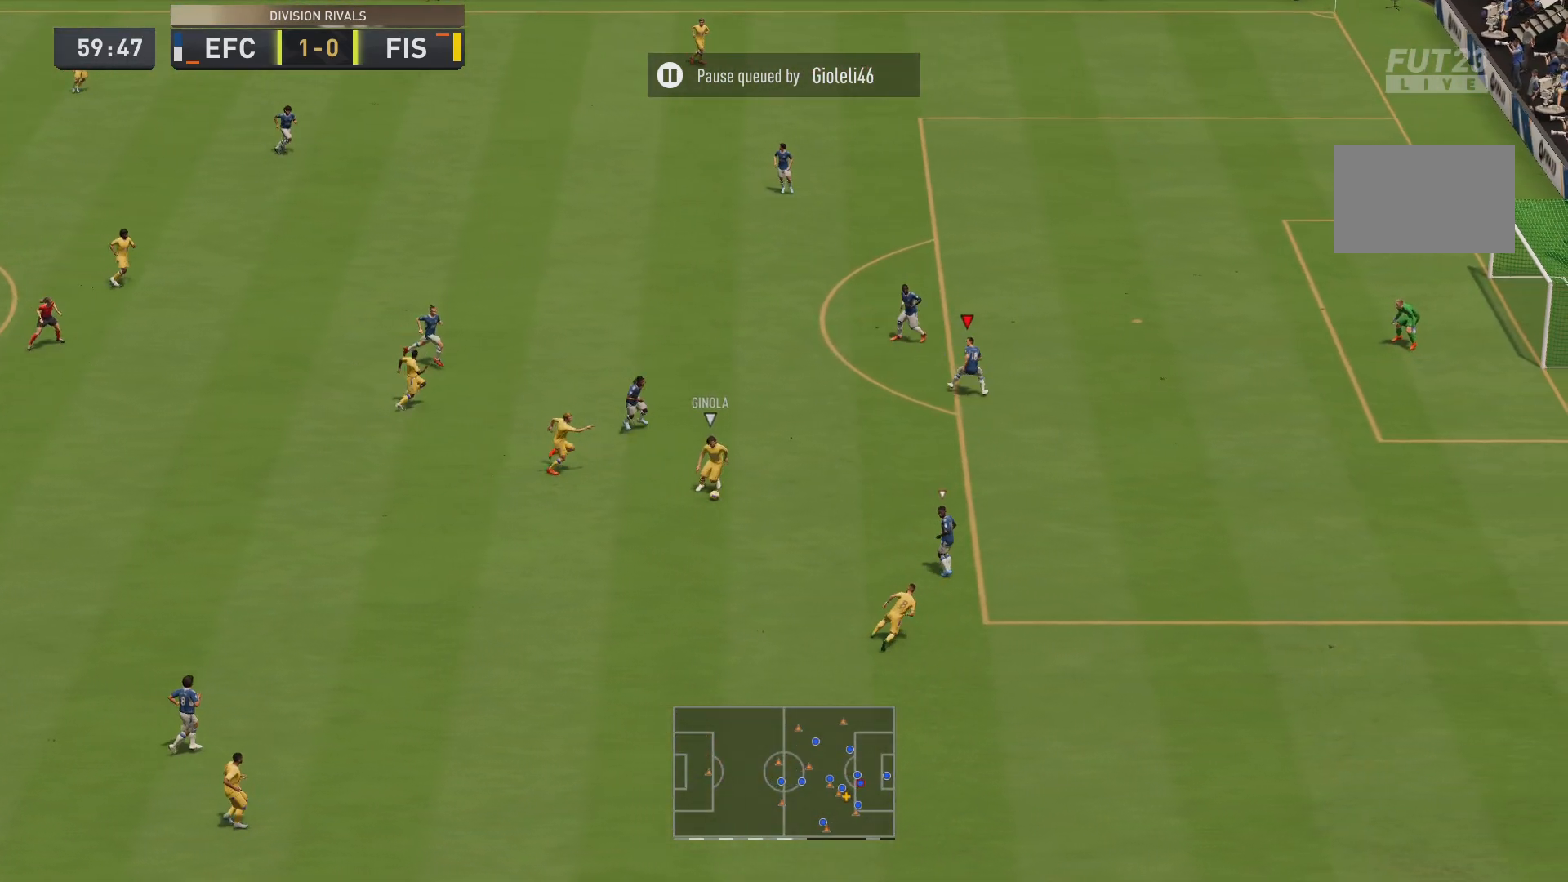
{"buttons": ["R2"], "left_stick": "down-right", "right_stick": "center", "events": [[100, "L1", "down"], [200, "L1", "up"], [217, "R2", "down"]]}
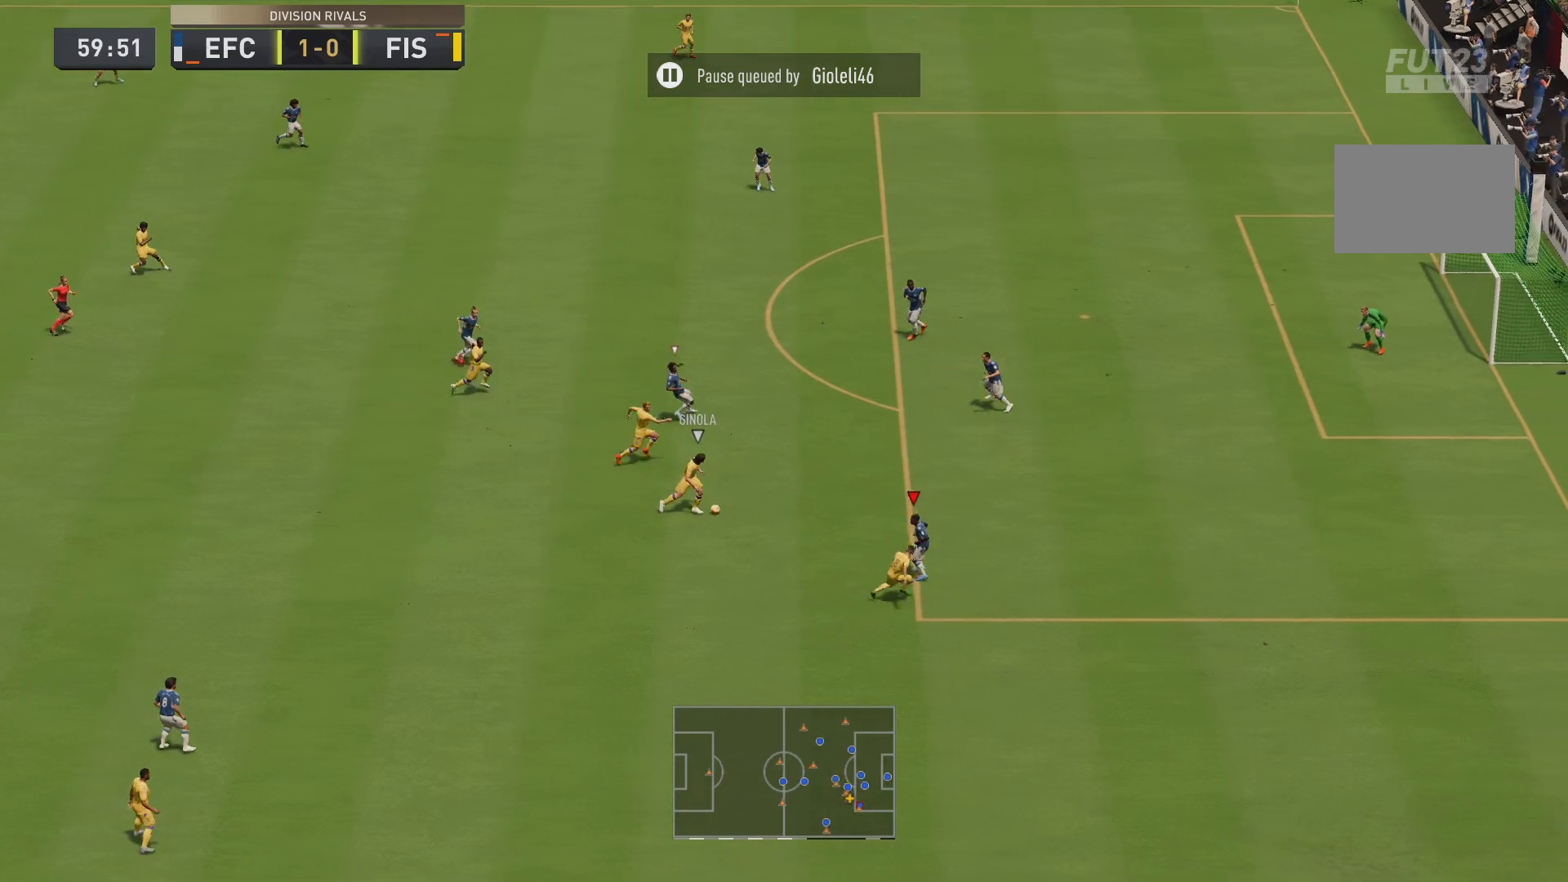
{"buttons": ["R2"], "left_stick": "down-right", "right_stick": "center", "events": [[101, "L1", "down"], [217, "R2", "up"], [234, "L1", "up"], [267, "R2", "down"]]}
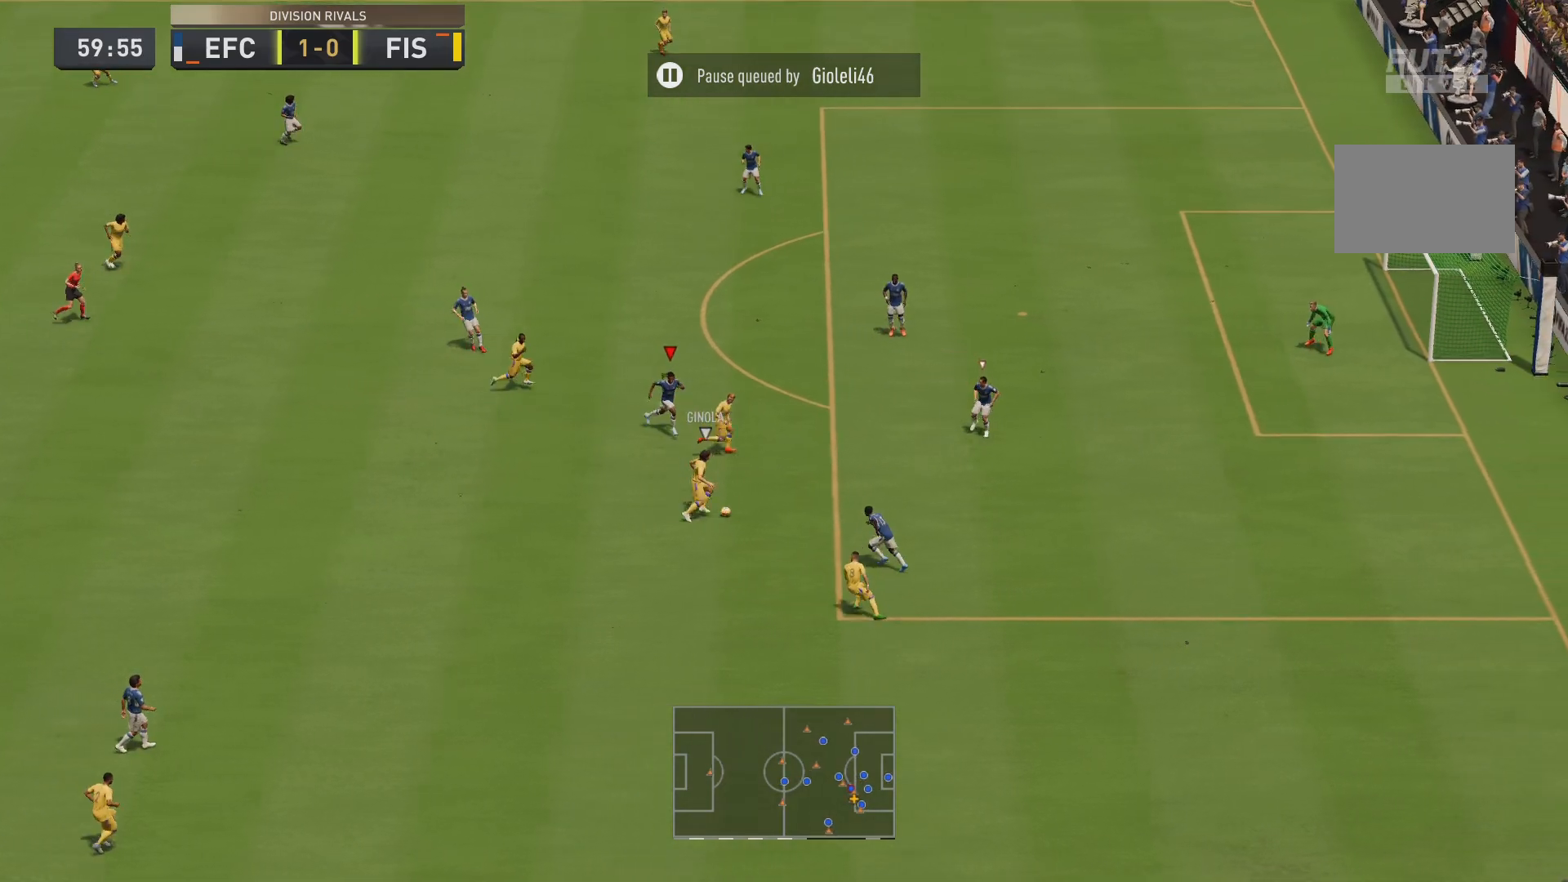
{"buttons": ["L2", "R2"], "left_stick": "down-right", "right_stick": "center", "events": [[450, "L2", "down"]]}
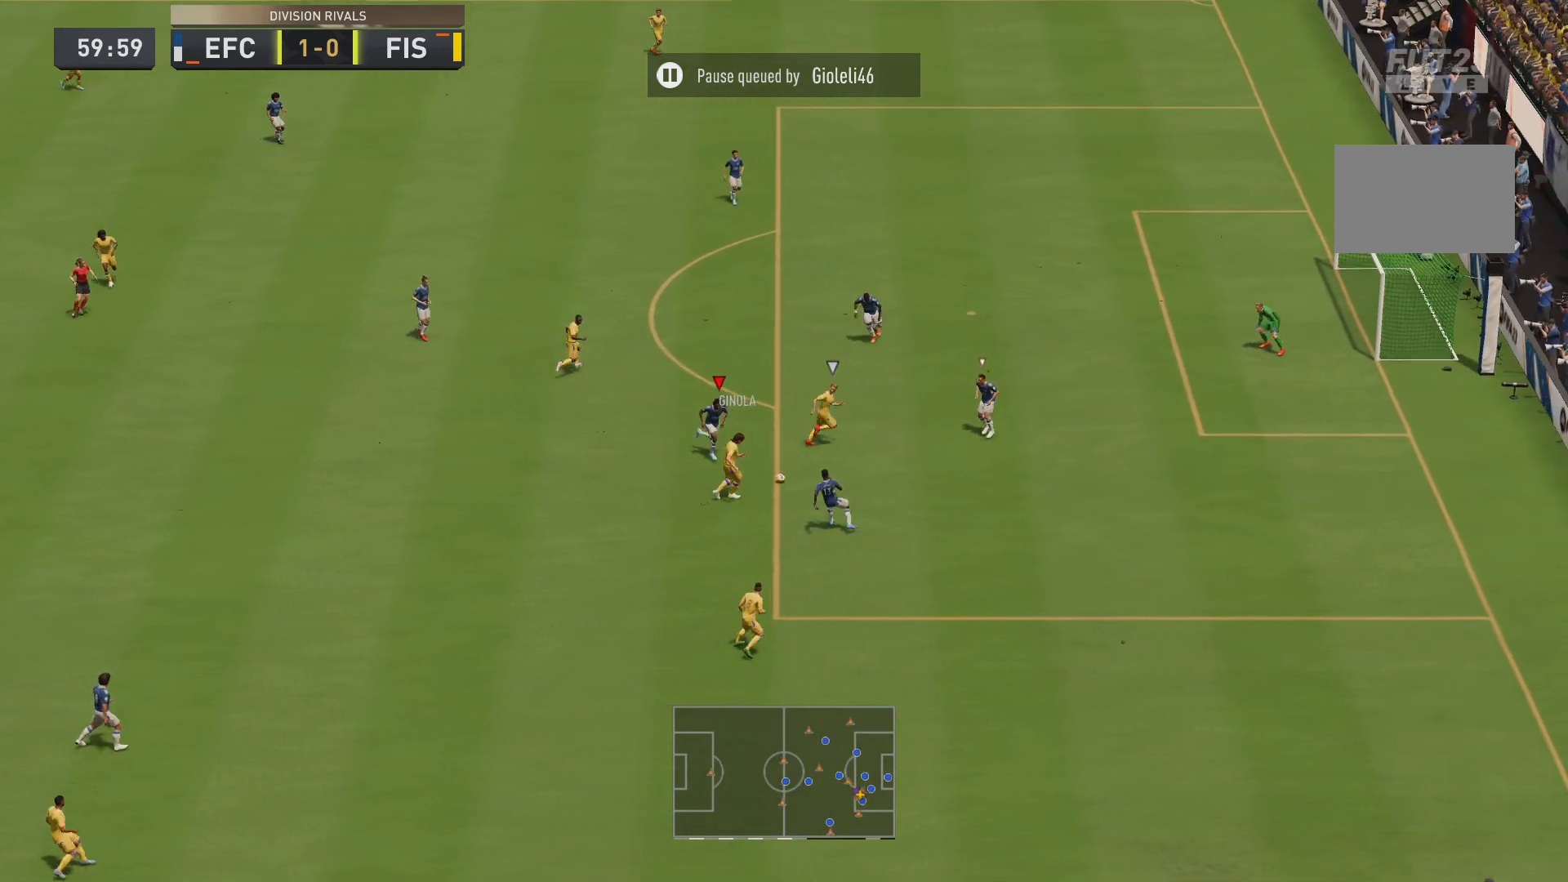
{"buttons": ["L2"], "left_stick": "up-right", "right_stick": "center"}
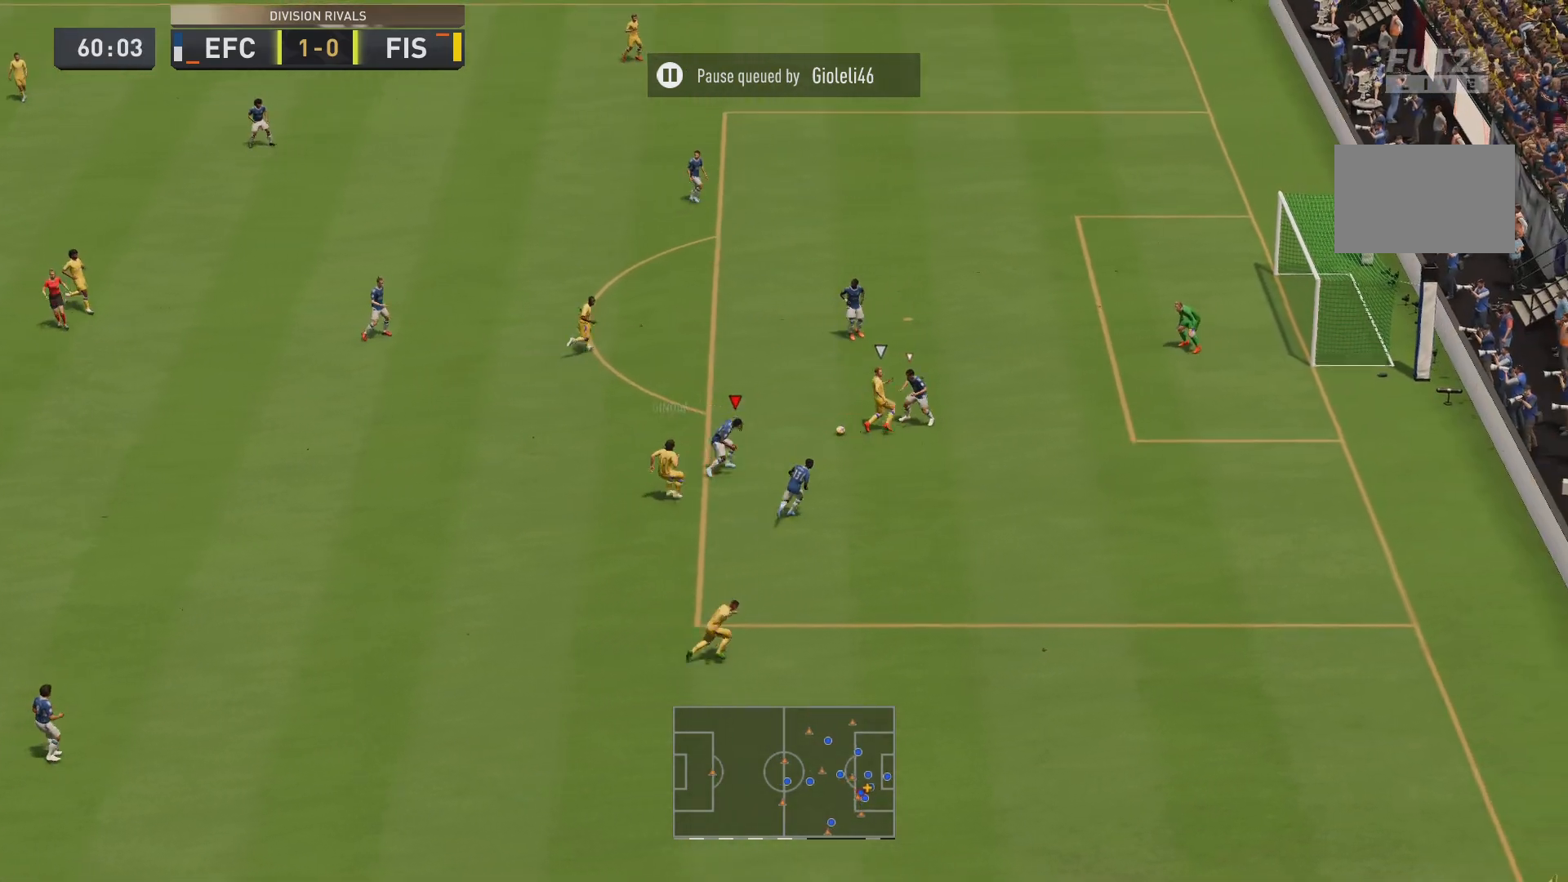
{"buttons": ["R2"], "left_stick": "up-left", "right_stick": "center"}
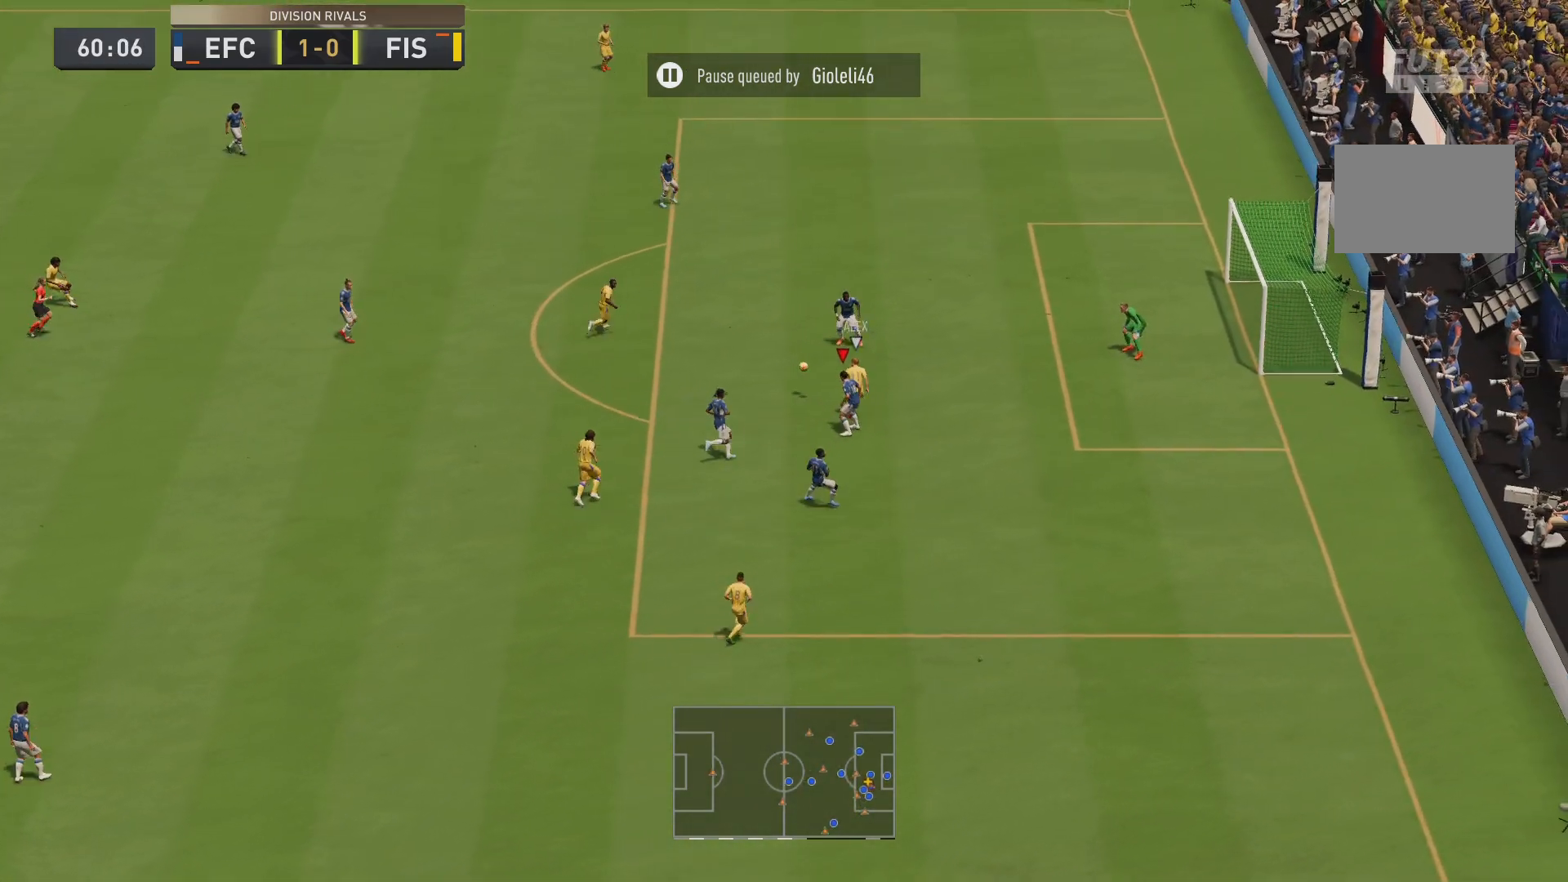
{"buttons": [], "left_stick": "left", "right_stick": "center", "events": [[367, "left_stick", "left"], [450, "R2", "up"]]}
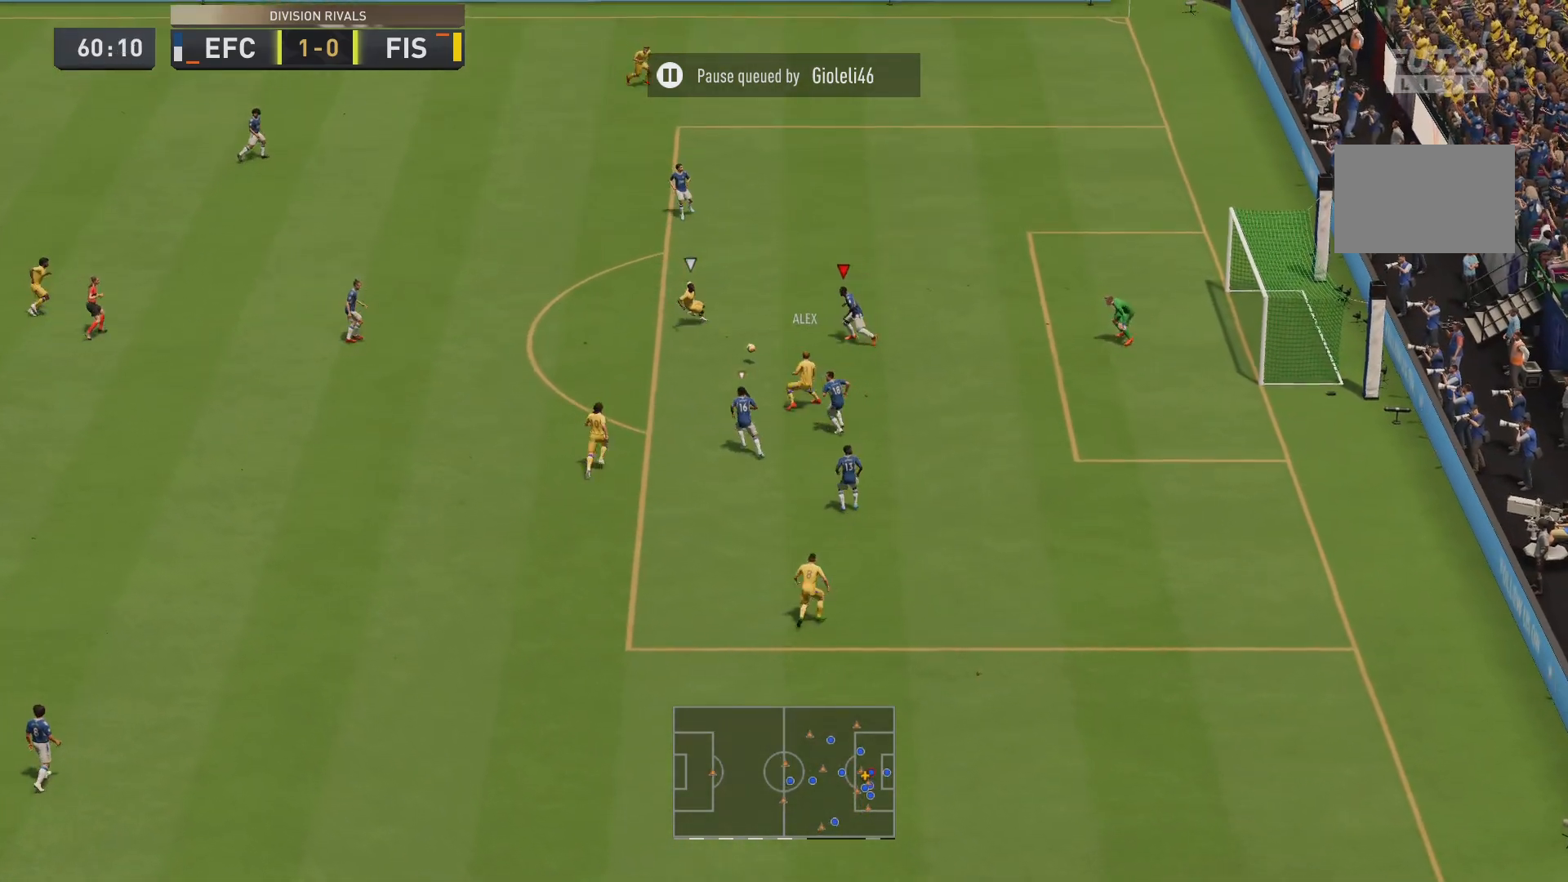
{"buttons": ["L2"], "left_stick": "down-left", "right_stick": "center", "events": [[50, "R2", "down"], [117, "left_stick", "up-left"], [351, "L2", "down"], [401, "R2", "up"], [417, "left_stick", "down-left"]]}